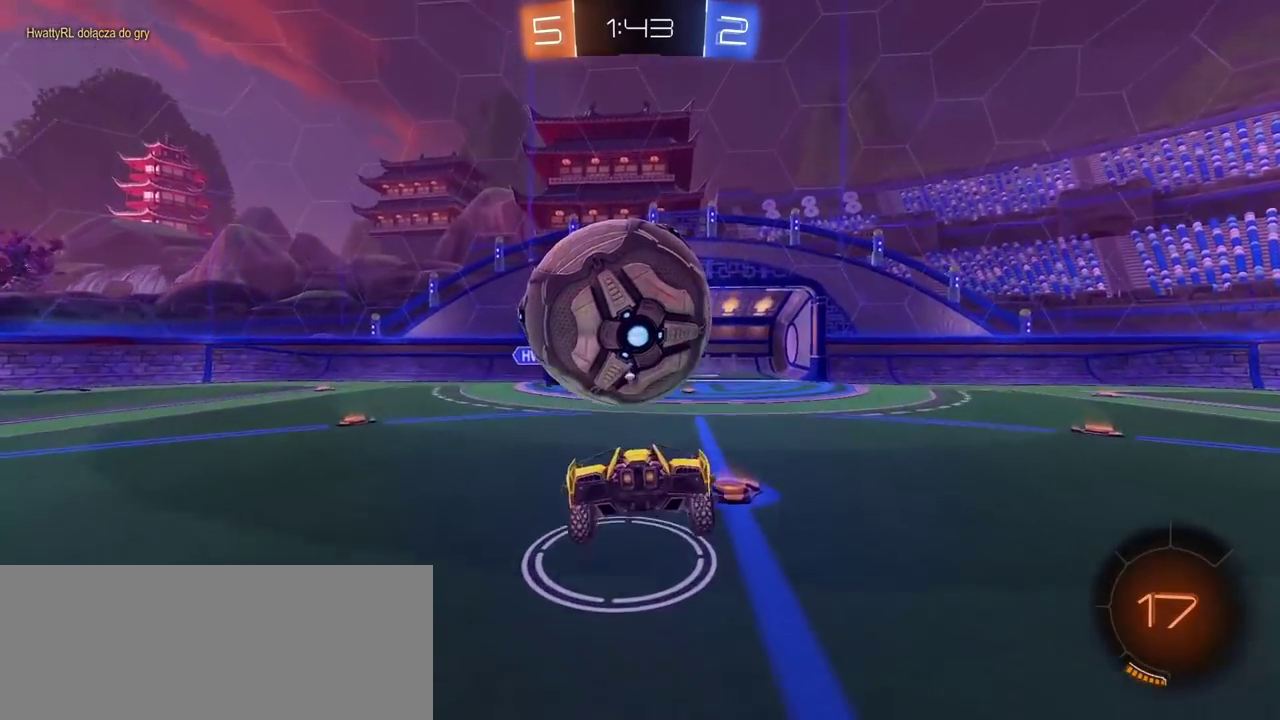
Gameplay with a controller (PlayStation layout); each line is a JSON object with the inputs held at the frame after it (dt_ms = milliseconds from this image to that frame). "events" lists button and stick changes between this image and that frame as [ms after this image, input, new state], when the widget could be followed in between.
{"dt_ms": 500, "buttons": ["CIRCLE", "R2"], "left_stick": "center", "right_stick": "center"}
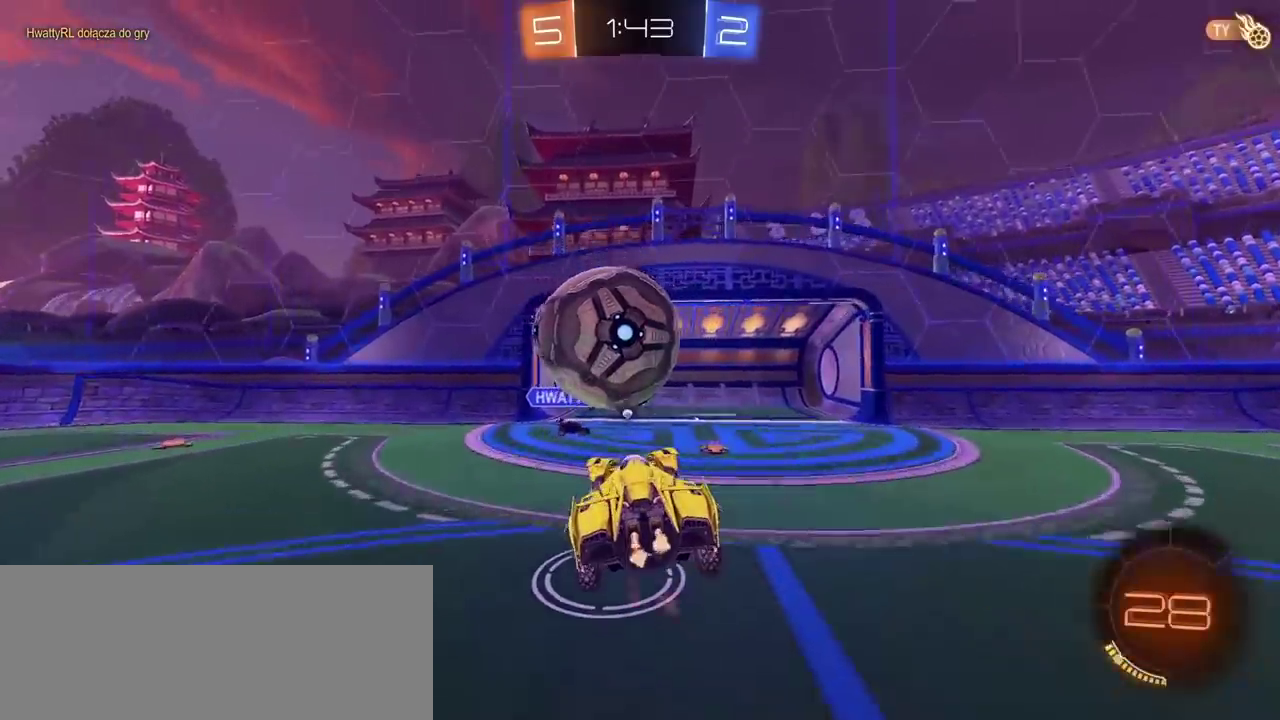
{"dt_ms": 500, "buttons": ["R2"], "left_stick": "center", "right_stick": "center", "events": [[17, "left_stick", "down"], [150, "left_stick", "center"], [217, "left_stick", "up"], [367, "left_stick", "center"], [450, "CIRCLE", "up"]]}
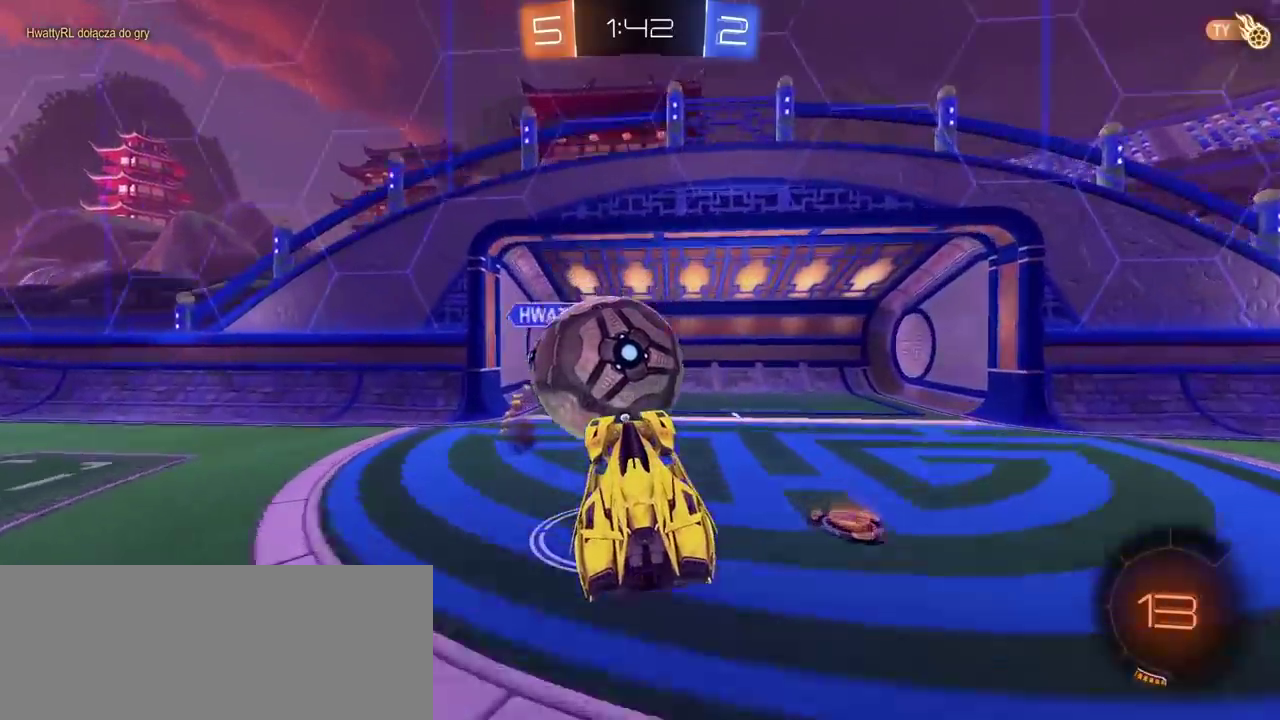
{"dt_ms": 500, "buttons": ["R2"], "left_stick": "right", "right_stick": "center", "events": [[167, "left_stick", "up"], [450, "left_stick", "right"]]}
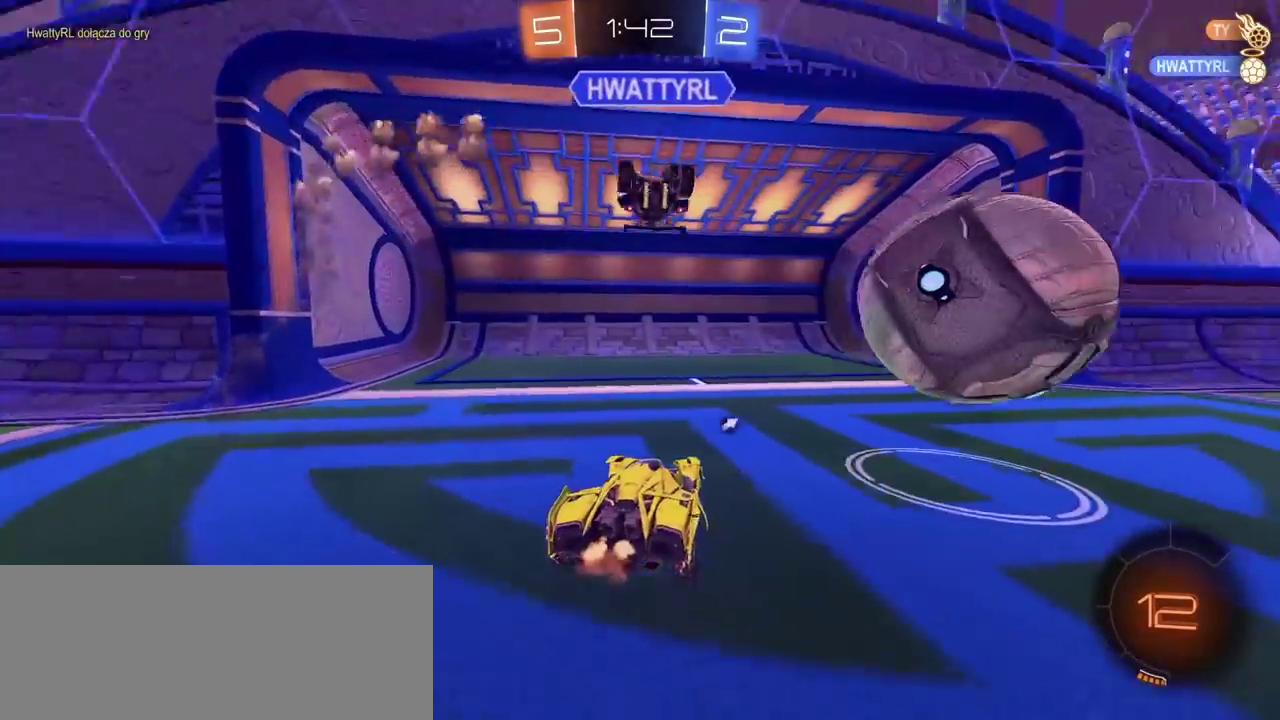
{"dt_ms": 500, "buttons": ["R2"], "left_stick": "center", "right_stick": "center", "events": [[67, "TRIANGLE", "down"], [183, "TRIANGLE", "up"], [433, "left_stick", "center"]]}
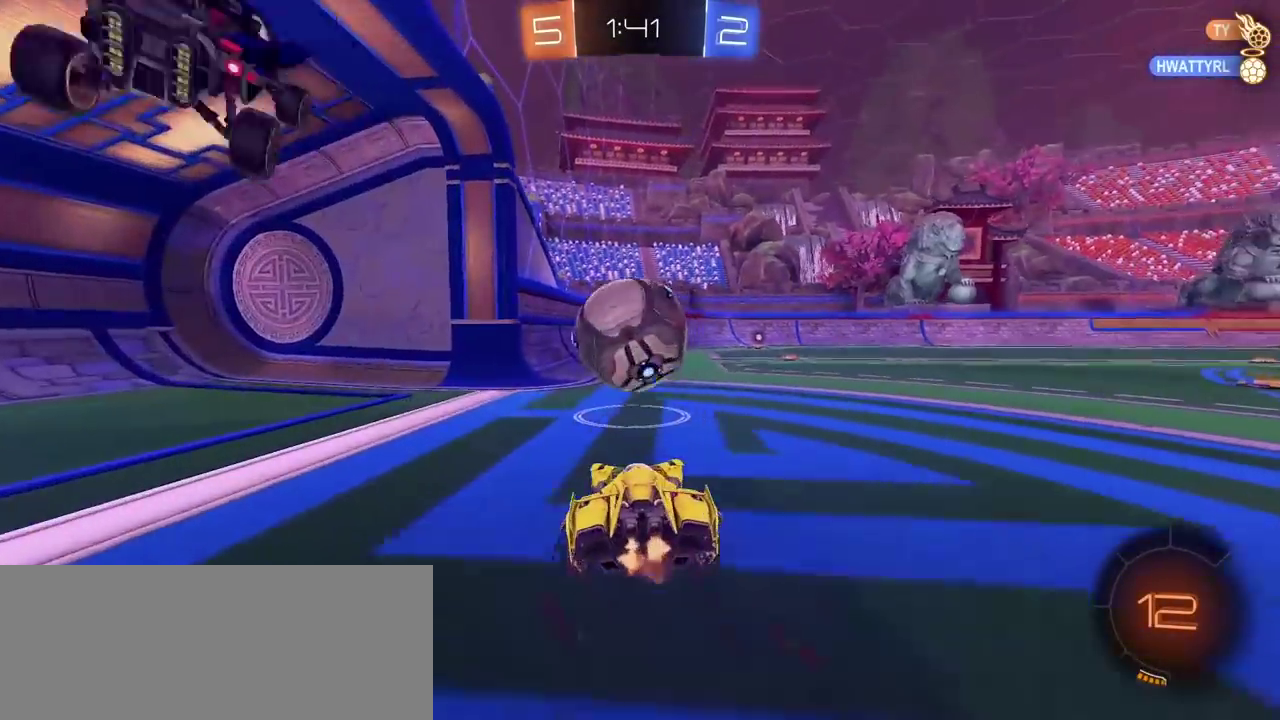
{"dt_ms": 500, "buttons": ["R2"], "left_stick": "left", "right_stick": "center", "events": [[450, "left_stick", "left"]]}
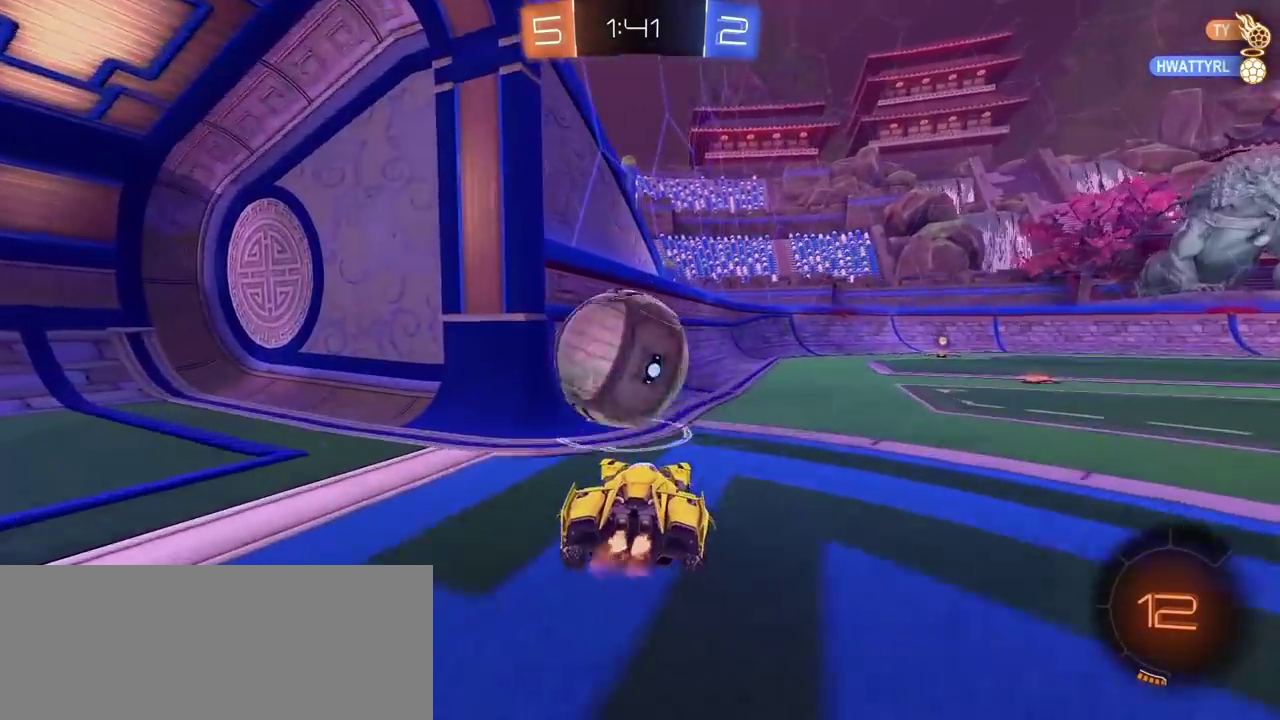
{"dt_ms": 500, "buttons": ["R2"], "left_stick": "right", "right_stick": "center", "events": [[17, "TRIANGLE", "down"], [17, "left_stick", "center"], [133, "TRIANGLE", "up"], [267, "left_stick", "right"]]}
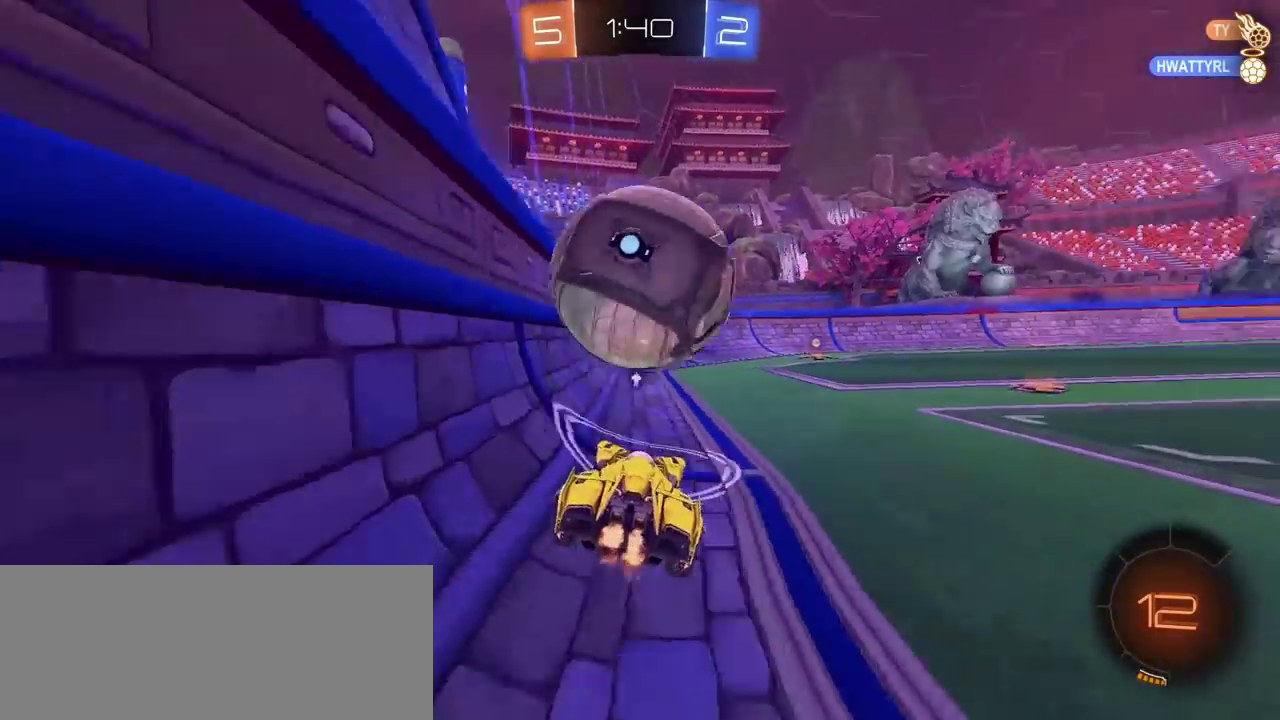
{"dt_ms": 500, "buttons": ["CIRCLE", "R2"], "left_stick": "center", "right_stick": "center", "events": [[217, "left_stick", "center"], [267, "CIRCLE", "down"]]}
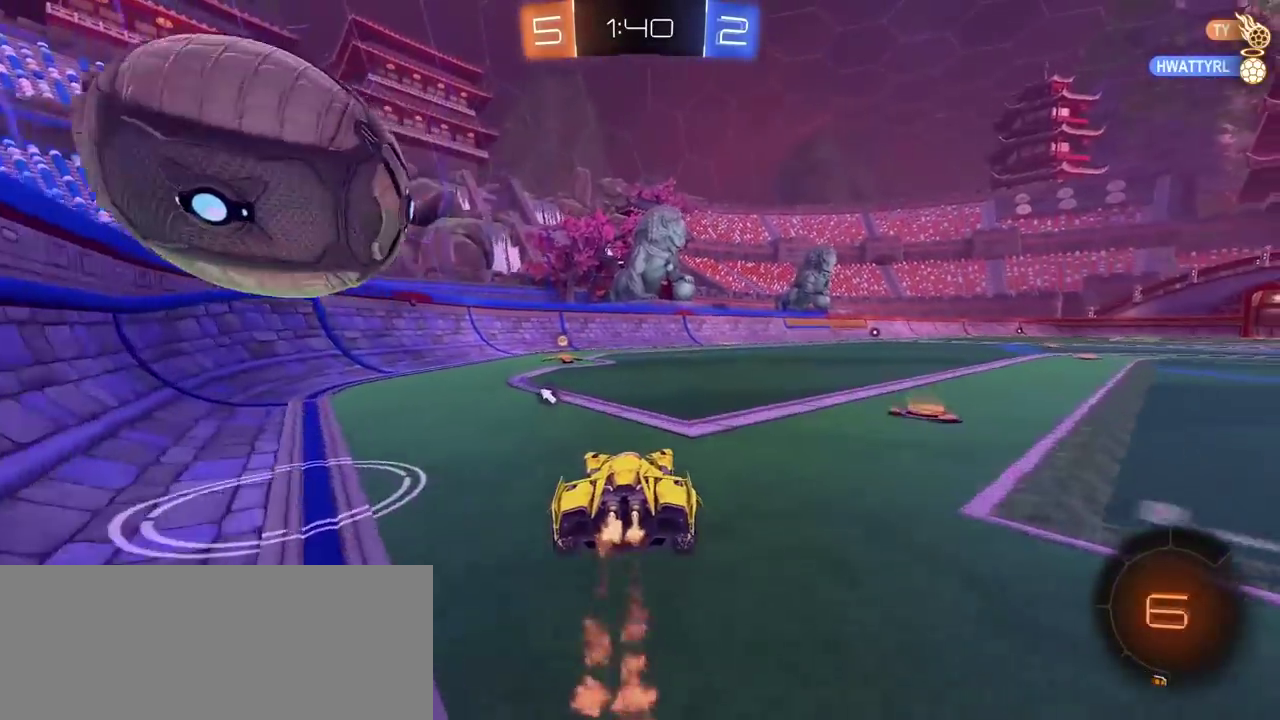
{"dt_ms": 500, "buttons": ["R2"], "left_stick": "left", "right_stick": "center", "events": [[17, "CIRCLE", "up"], [167, "TRIANGLE", "down"], [250, "TRIANGLE", "up"], [417, "left_stick", "left"]]}
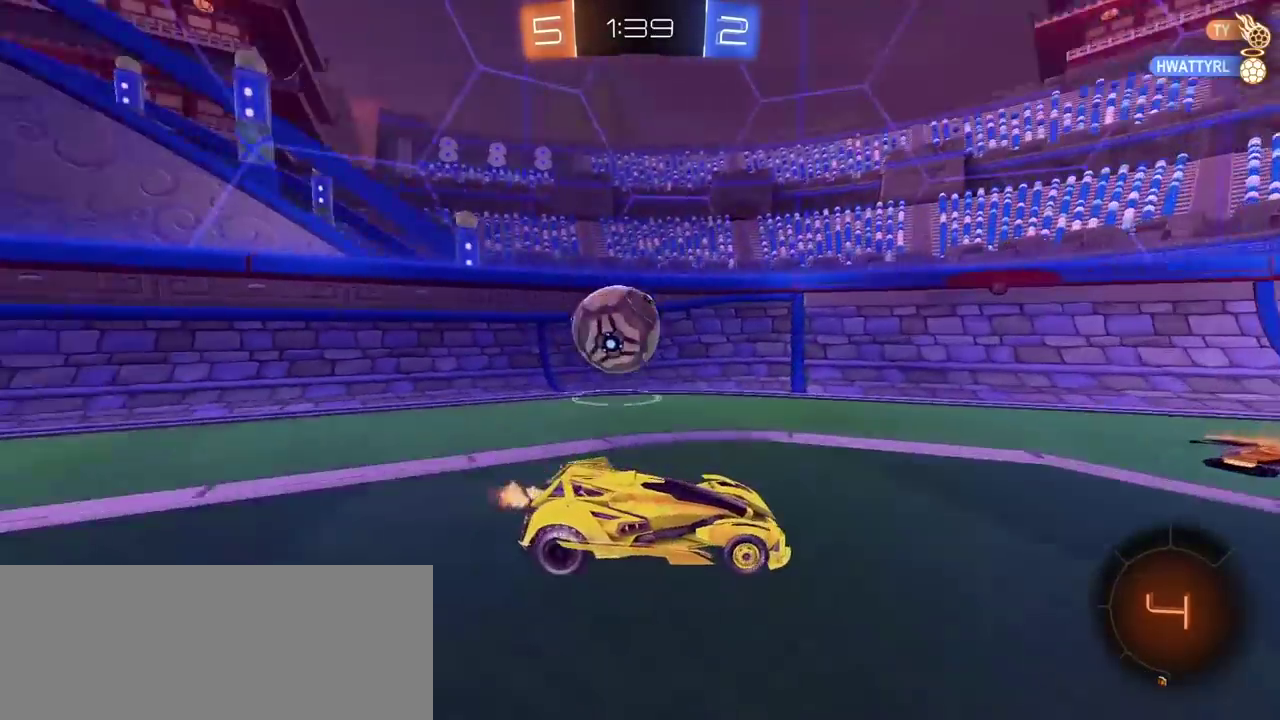
{"dt_ms": 500, "buttons": ["CROSS", "CIRCLE", "R2"], "left_stick": "down-left", "right_stick": "center", "events": [[233, "CIRCLE", "down"], [433, "left_stick", "down-left"], [450, "CROSS", "down"]]}
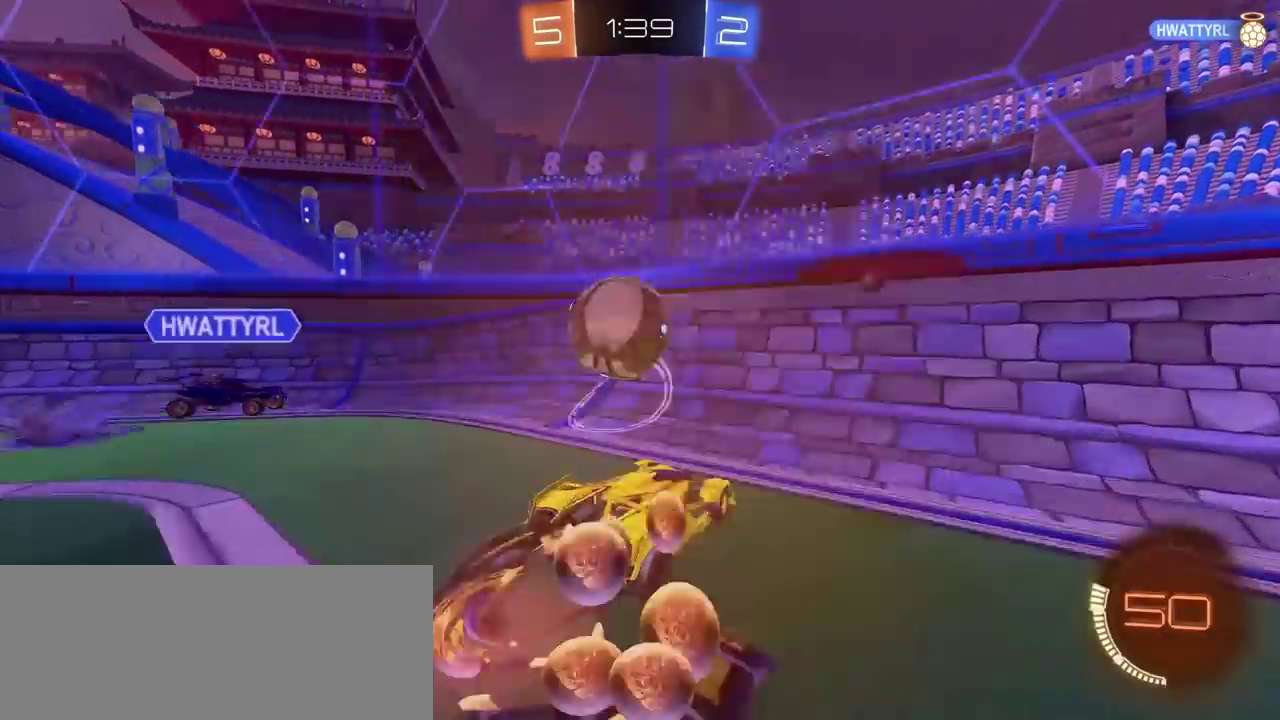
{"dt_ms": 500, "buttons": ["R2"], "left_stick": "left", "right_stick": "center", "events": [[283, "left_stick", "left"], [400, "CROSS", "up"], [467, "CIRCLE", "up"]]}
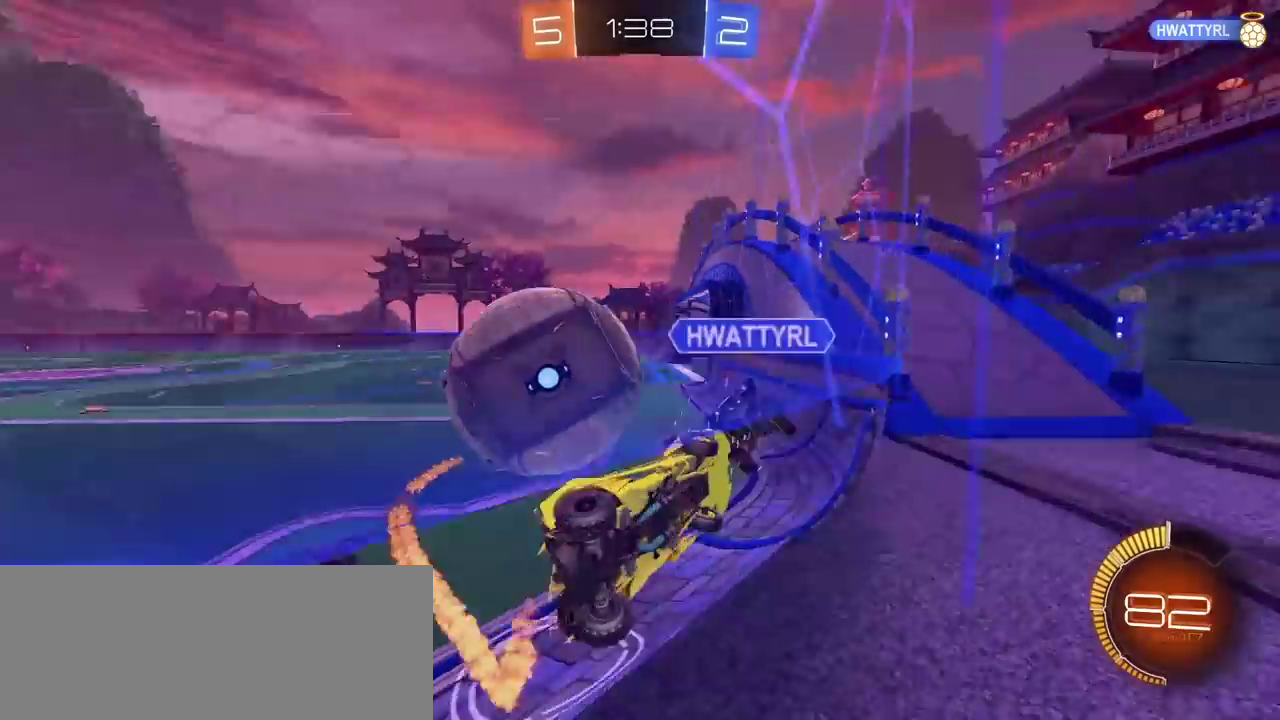
{"dt_ms": 500, "buttons": ["R2"], "left_stick": "left", "right_stick": "center", "events": []}
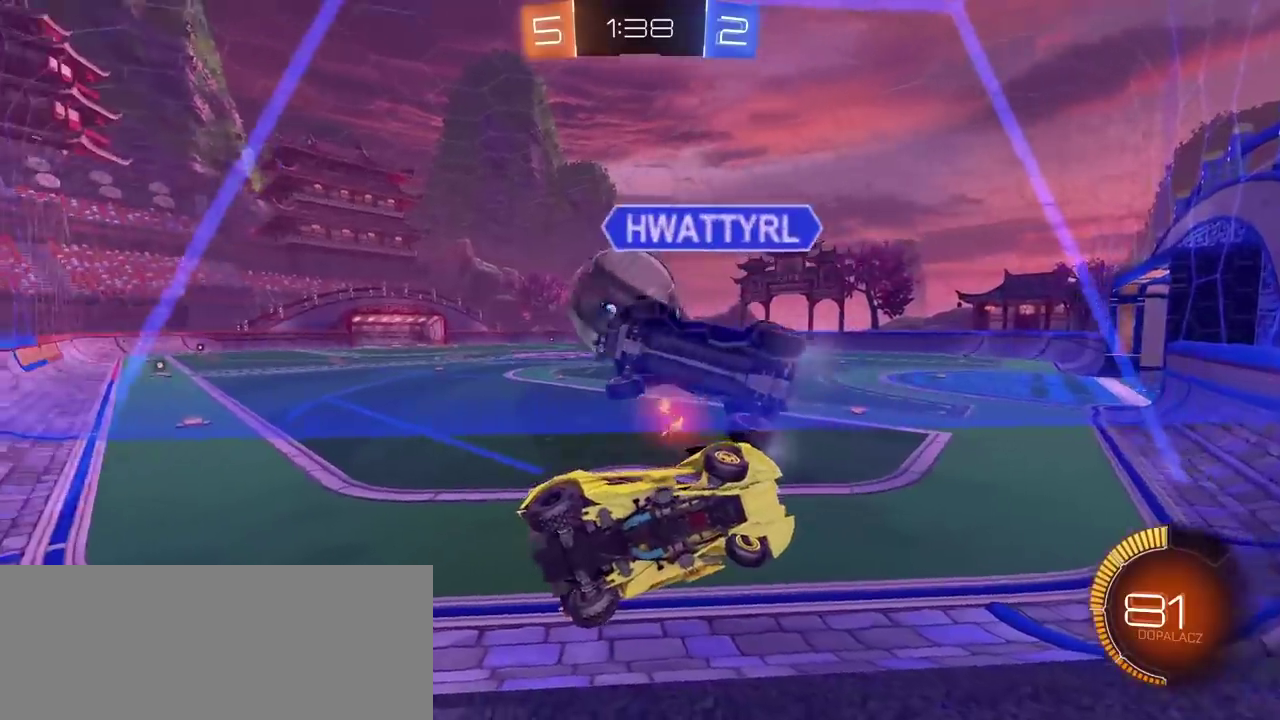
{"dt_ms": 500, "buttons": ["CIRCLE", "R2"], "left_stick": "left", "right_stick": "center", "events": [[283, "CIRCLE", "down"]]}
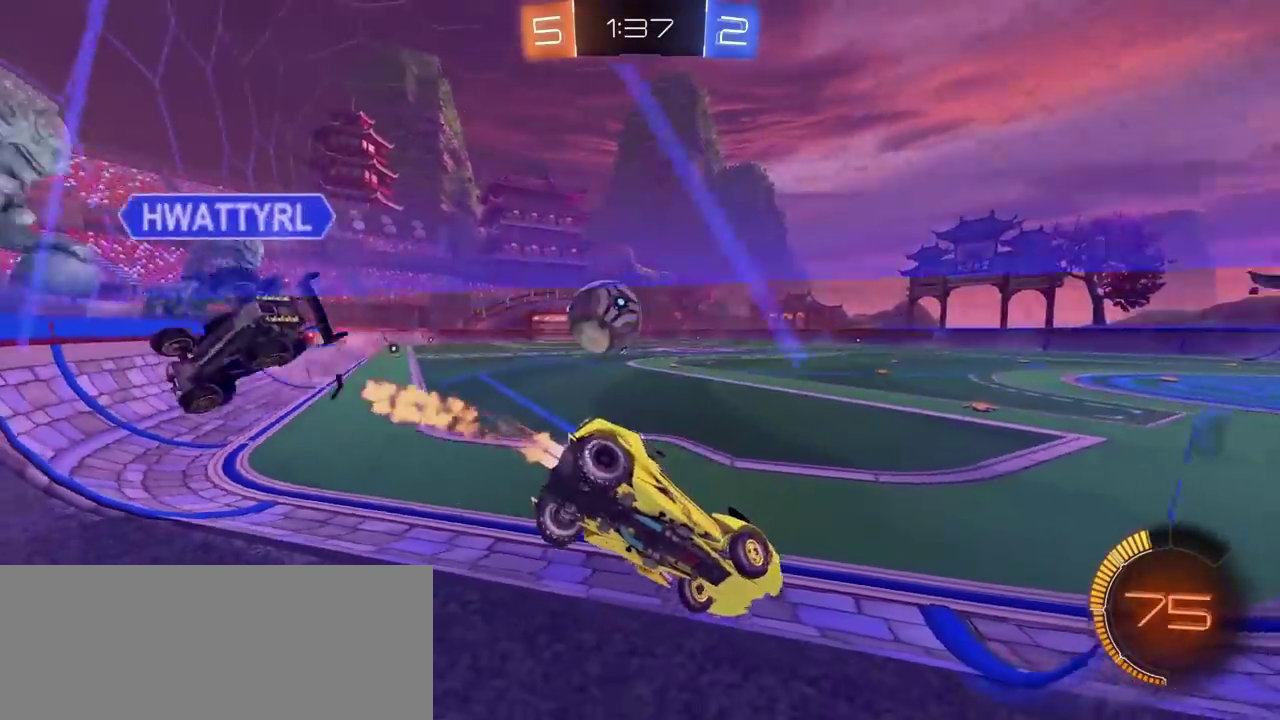
{"dt_ms": 500, "buttons": ["CIRCLE", "R2"], "left_stick": "left", "right_stick": "center", "events": []}
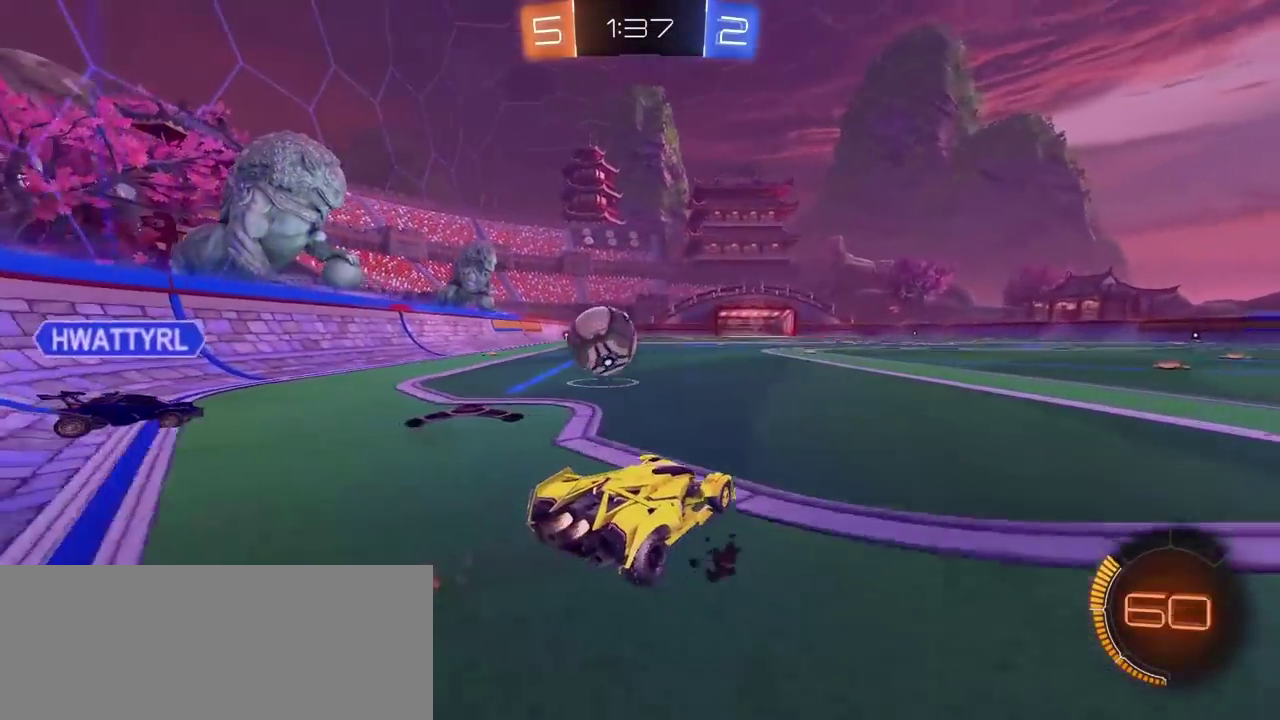
{"dt_ms": 500, "buttons": ["CIRCLE", "R2"], "left_stick": "left", "right_stick": "center", "events": [[267, "left_stick", "right"], [300, "CROSS", "down"], [317, "left_stick", "center"], [367, "left_stick", "up-left"], [417, "left_stick", "left"], [450, "CROSS", "up"]]}
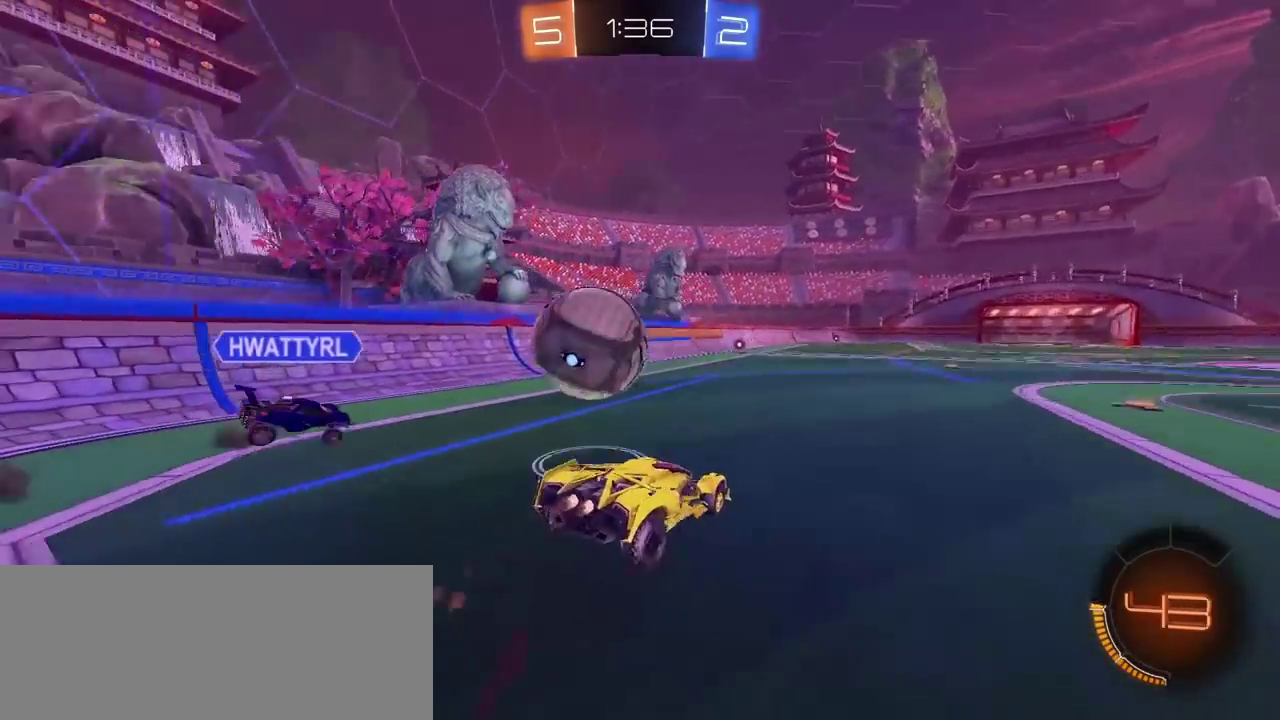
{"dt_ms": 500, "buttons": [], "left_stick": "center", "right_stick": "center", "events": [[17, "CROSS", "down"], [233, "CROSS", "up"], [283, "CIRCLE", "up"], [283, "left_stick", "center"], [433, "R2", "up"]]}
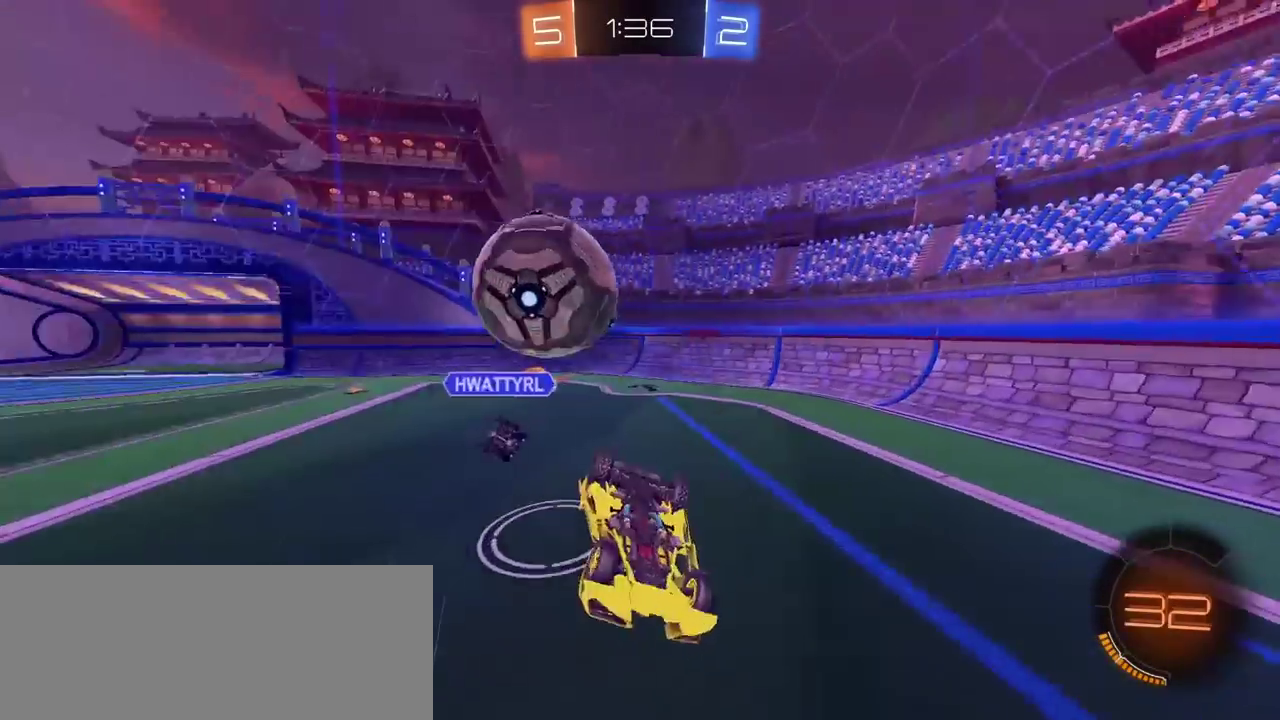
{"dt_ms": 500, "buttons": ["R2"], "left_stick": "down-left", "right_stick": "center", "events": [[33, "left_stick", "left"], [50, "TRIANGLE", "down"], [150, "TRIANGLE", "up"], [250, "left_stick", "center"], [433, "left_stick", "down-left"], [467, "R2", "down"]]}
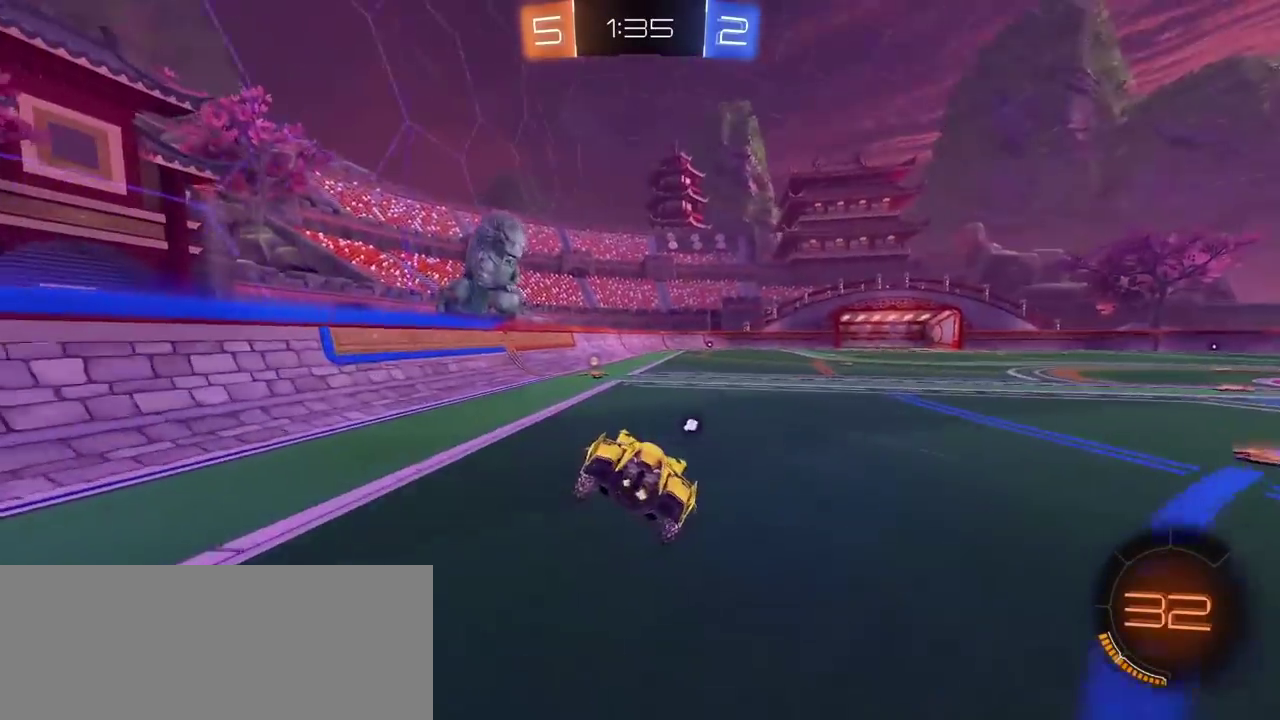
{"dt_ms": 500, "buttons": ["CIRCLE", "TRIANGLE", "R2"], "left_stick": "center", "right_stick": "center", "events": [[50, "left_stick", "center"], [333, "left_stick", "left"], [417, "CIRCLE", "down"], [467, "TRIANGLE", "down"], [500, "left_stick", "center"]]}
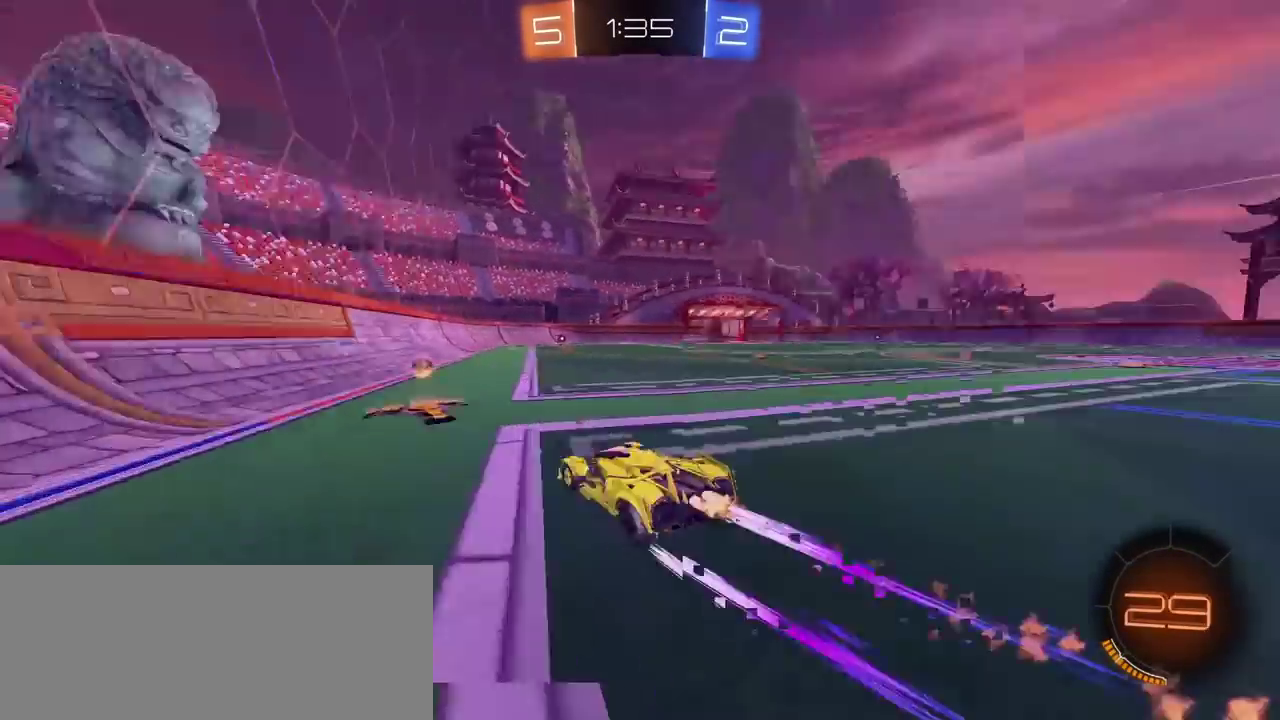
{"dt_ms": 500, "buttons": ["R2"], "left_stick": "right", "right_stick": "center", "events": [[117, "TRIANGLE", "up"], [117, "left_stick", "right"], [150, "CIRCLE", "up"]]}
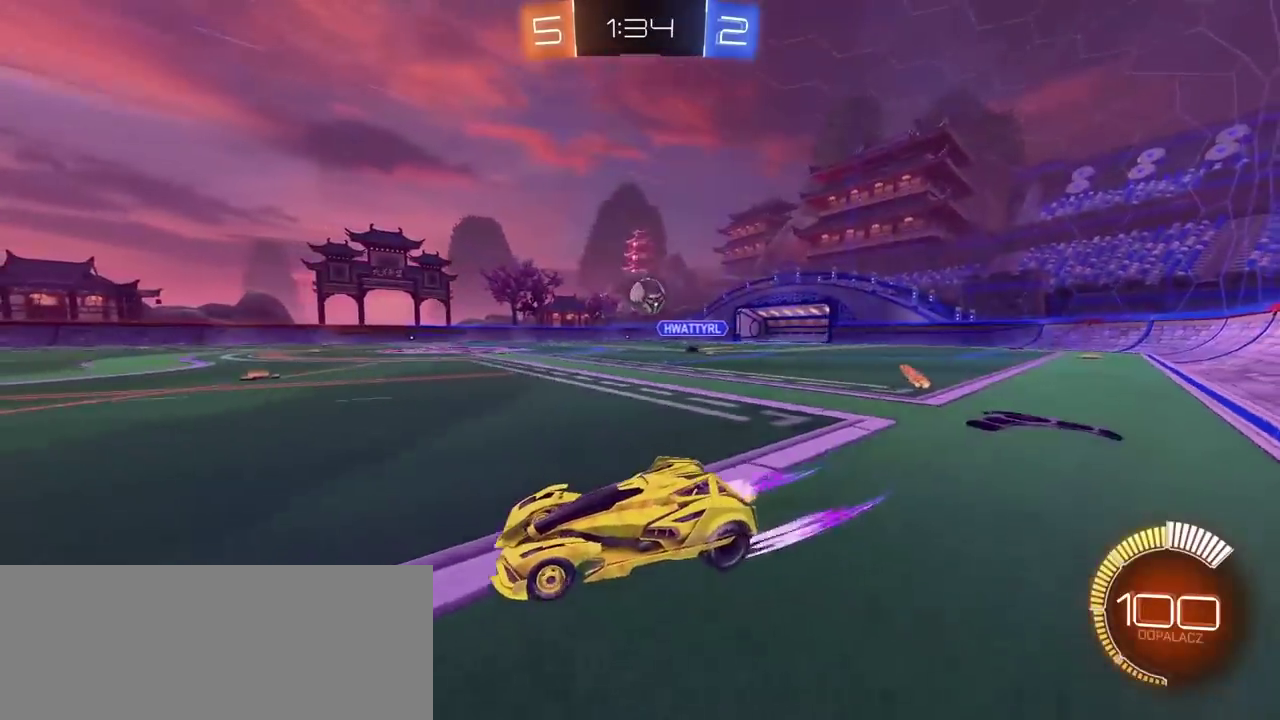
{"dt_ms": 500, "buttons": ["R2"], "left_stick": "right", "right_stick": "center", "events": [[17, "left_stick", "center"], [133, "left_stick", "right"], [167, "R2", "up"], [267, "L2", "down"], [483, "L2", "up"], [483, "R2", "down"]]}
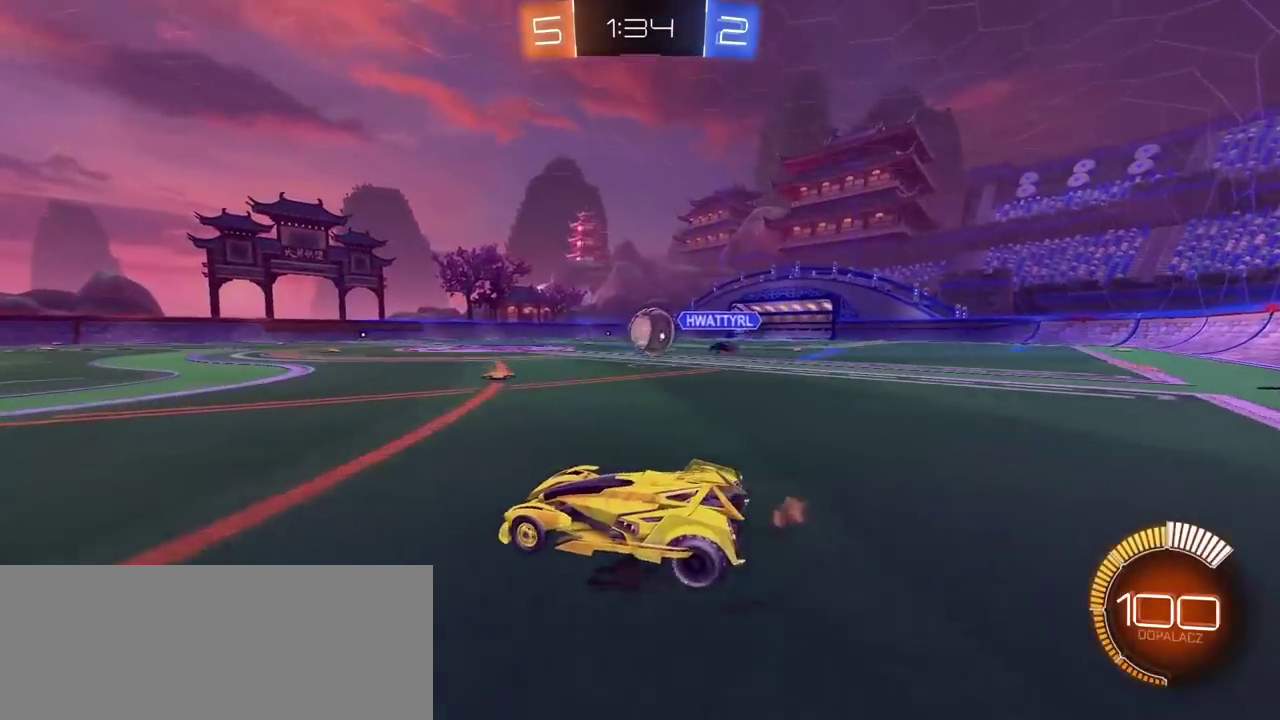
{"dt_ms": 500, "buttons": ["CROSS", "CIRCLE", "L2", "R2"], "left_stick": "up-right", "right_stick": "center"}
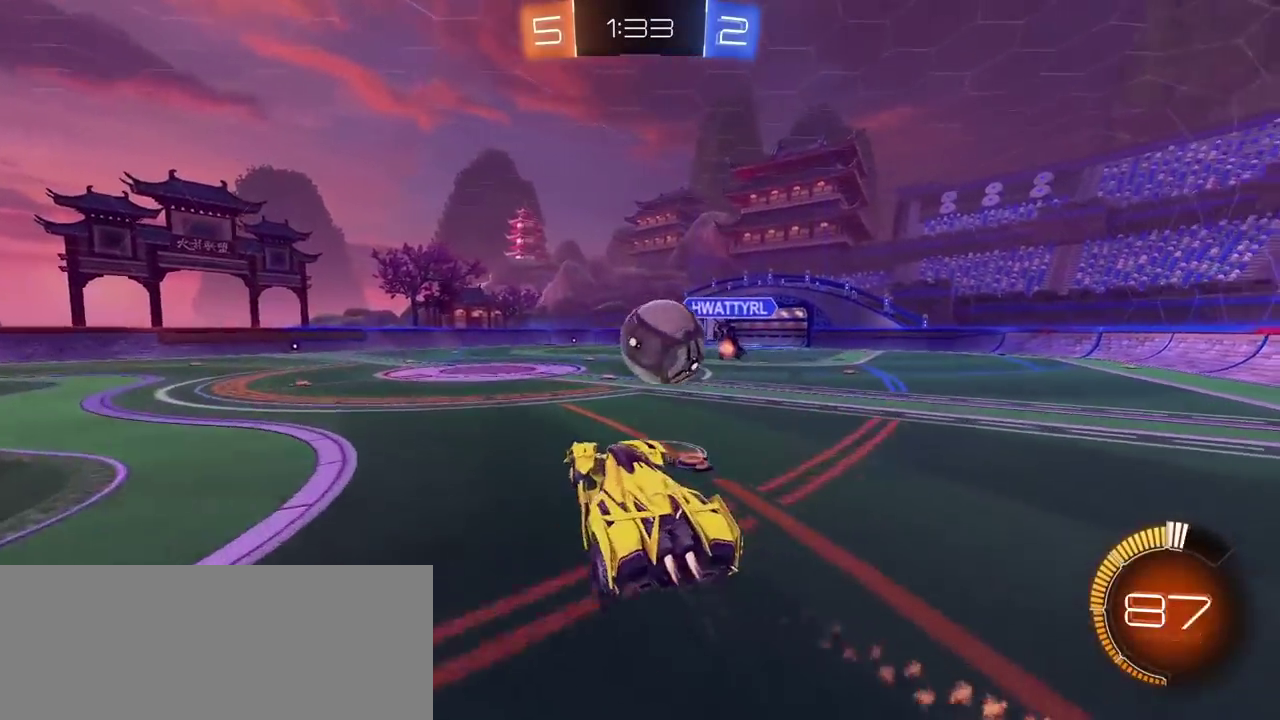
{"dt_ms": 500, "buttons": ["L2", "R2"], "left_stick": "down-left", "right_stick": "center", "events": [[17, "CROSS", "up"], [83, "CROSS", "down"], [267, "left_stick", "right"], [350, "left_stick", "down"], [400, "CIRCLE", "up"], [400, "CROSS", "up"], [483, "left_stick", "down-left"]]}
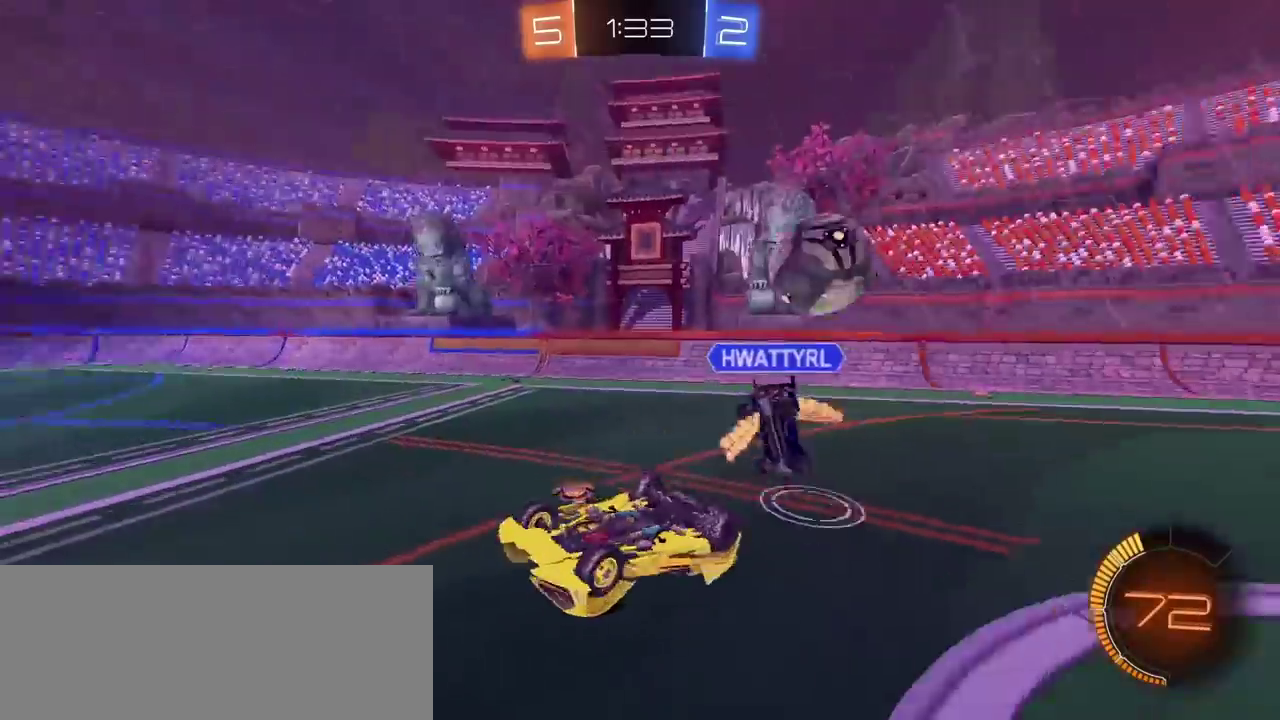
{"dt_ms": 500, "buttons": ["R2"], "left_stick": "center", "right_stick": "center", "events": [[67, "R2", "up"], [250, "R2", "down"], [317, "L2", "up"], [417, "left_stick", "center"]]}
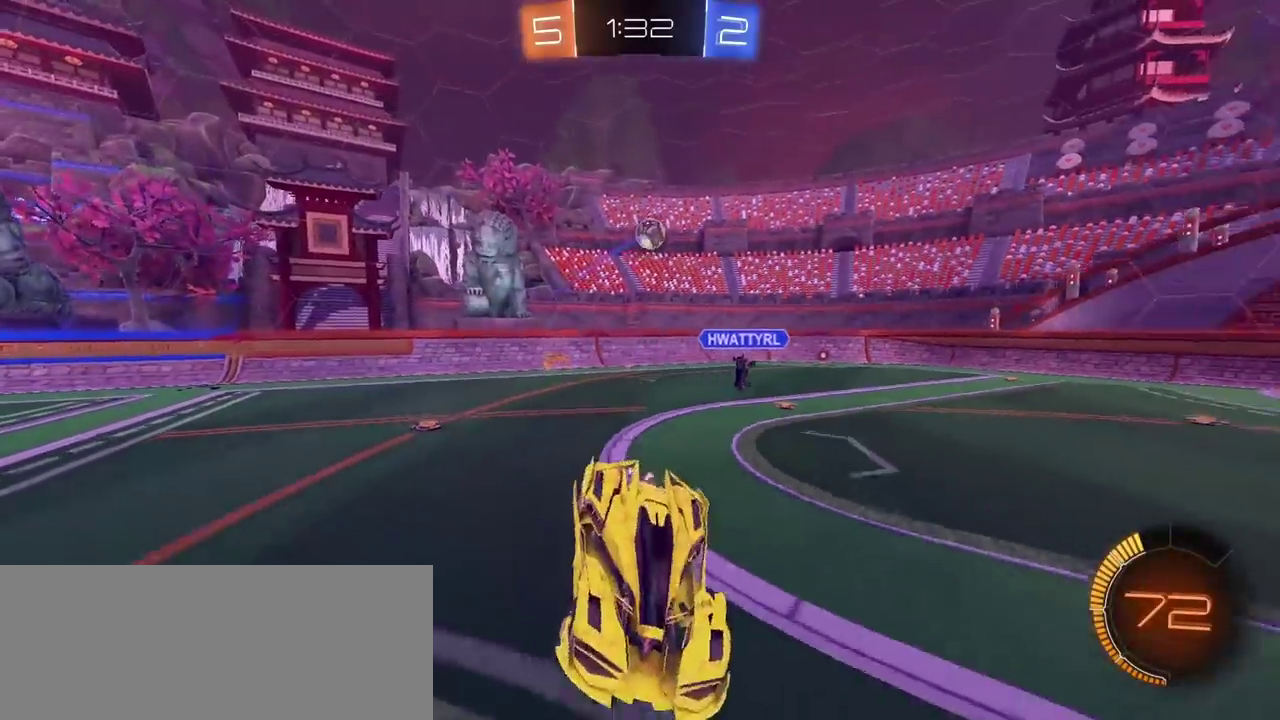
{"dt_ms": 1000, "buttons": ["CIRCLE", "R2"], "left_stick": "left", "right_stick": "center", "events": [[50, "left_stick", "left"], [150, "left_stick", "center"], [667, "left_stick", "left"], [950, "CIRCLE", "down"]]}
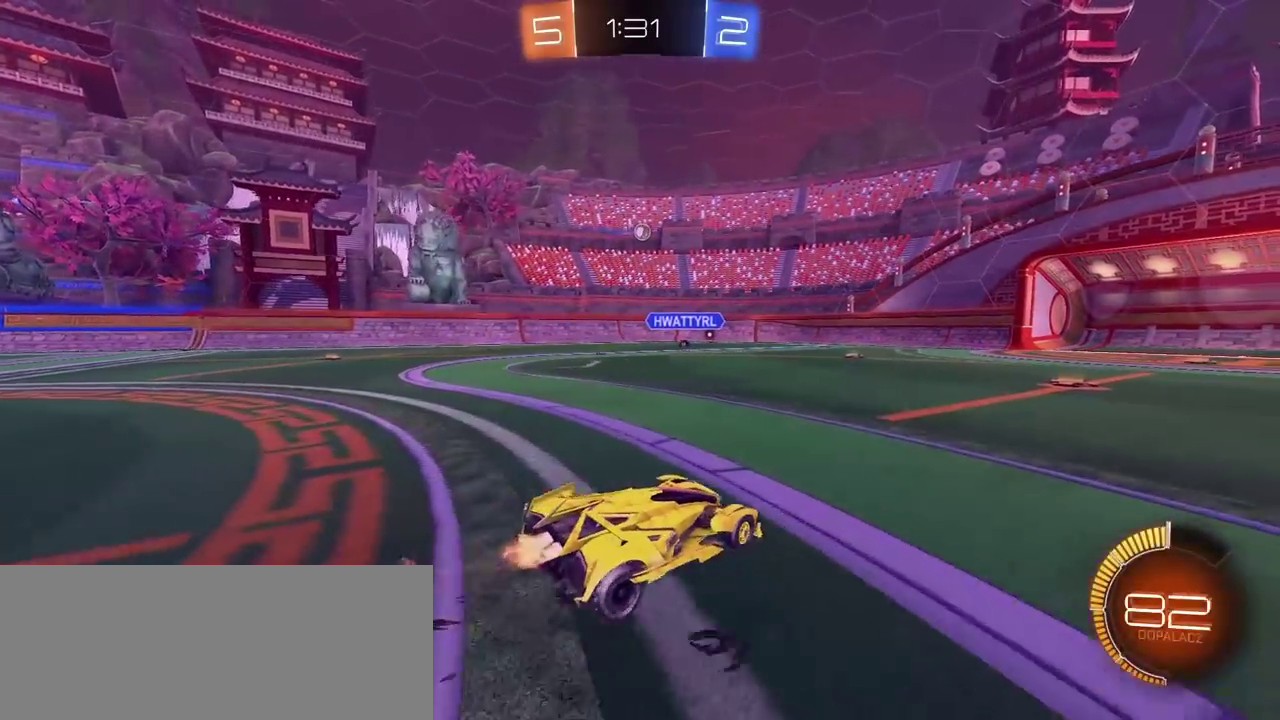
{"dt_ms": 500, "buttons": ["CIRCLE", "R2"], "left_stick": "center", "right_stick": "center", "events": [[83, "left_stick", "center"], [367, "left_stick", "left"], [383, "CIRCLE", "up"], [433, "left_stick", "center"], [500, "CIRCLE", "down"]]}
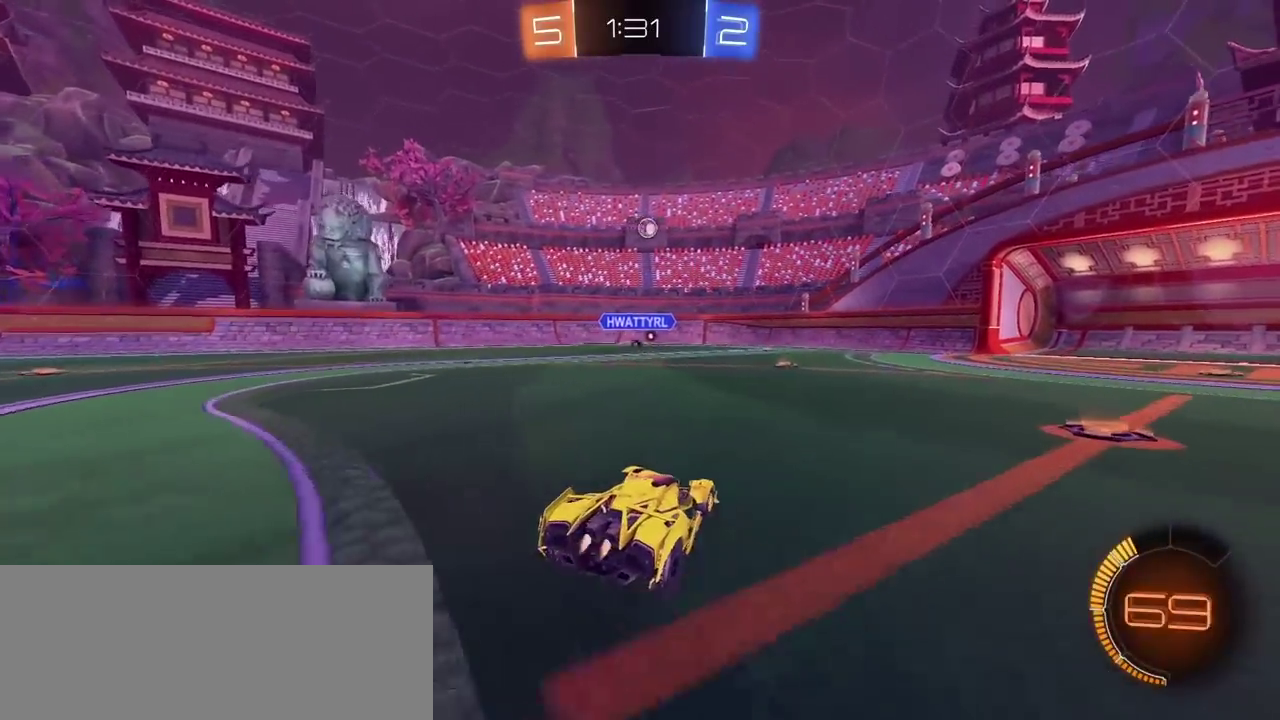
{"dt_ms": 500, "buttons": ["CIRCLE", "R2"], "left_stick": "center", "right_stick": "center", "events": []}
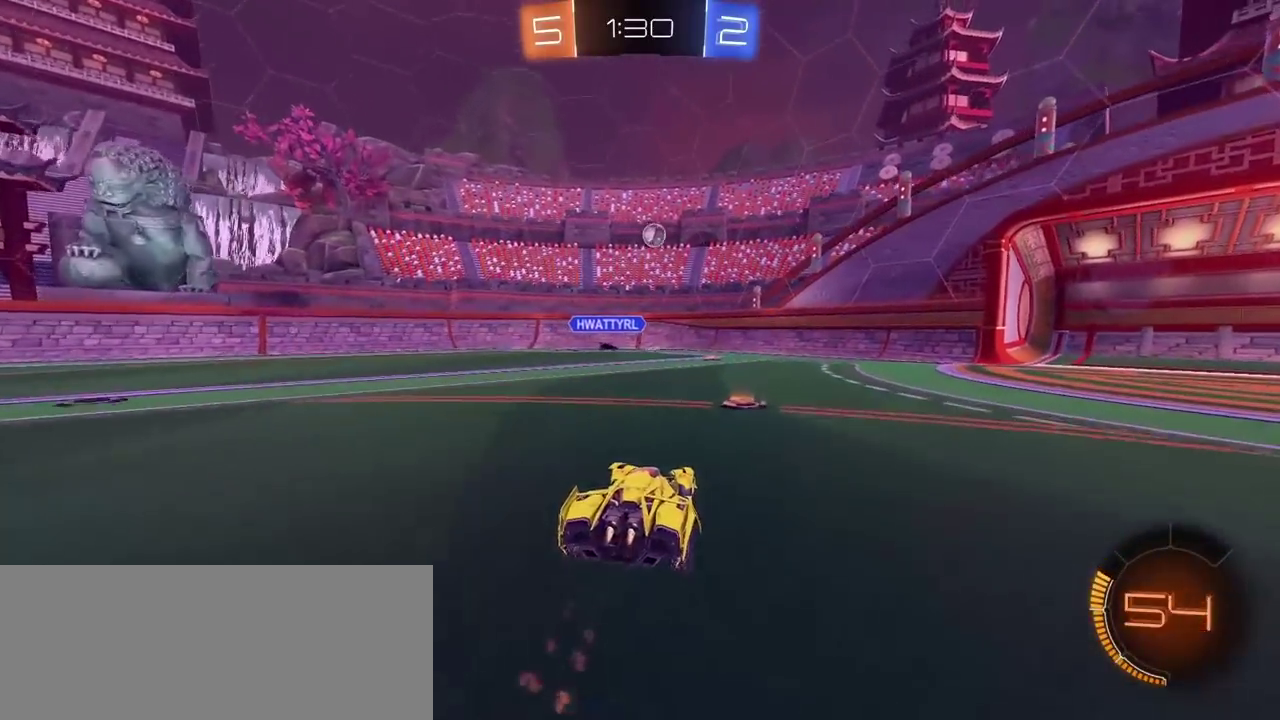
{"dt_ms": 500, "buttons": ["R2"], "left_stick": "center", "right_stick": "center", "events": [[250, "CIRCLE", "up"]]}
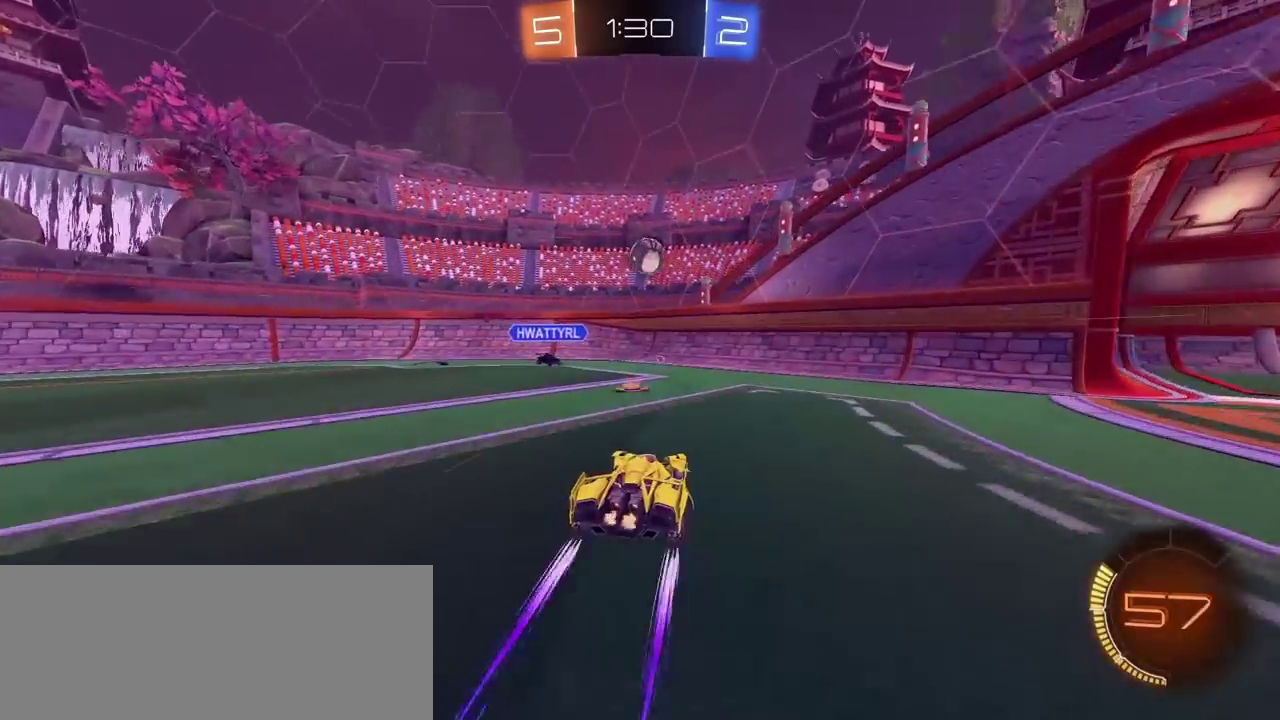
{"dt_ms": 500, "buttons": ["R2"], "left_stick": "center", "right_stick": "center", "events": [[133, "CIRCLE", "down"], [200, "left_stick", "right"], [267, "left_stick", "center"], [317, "left_stick", "right"], [350, "CIRCLE", "up"], [433, "left_stick", "center"]]}
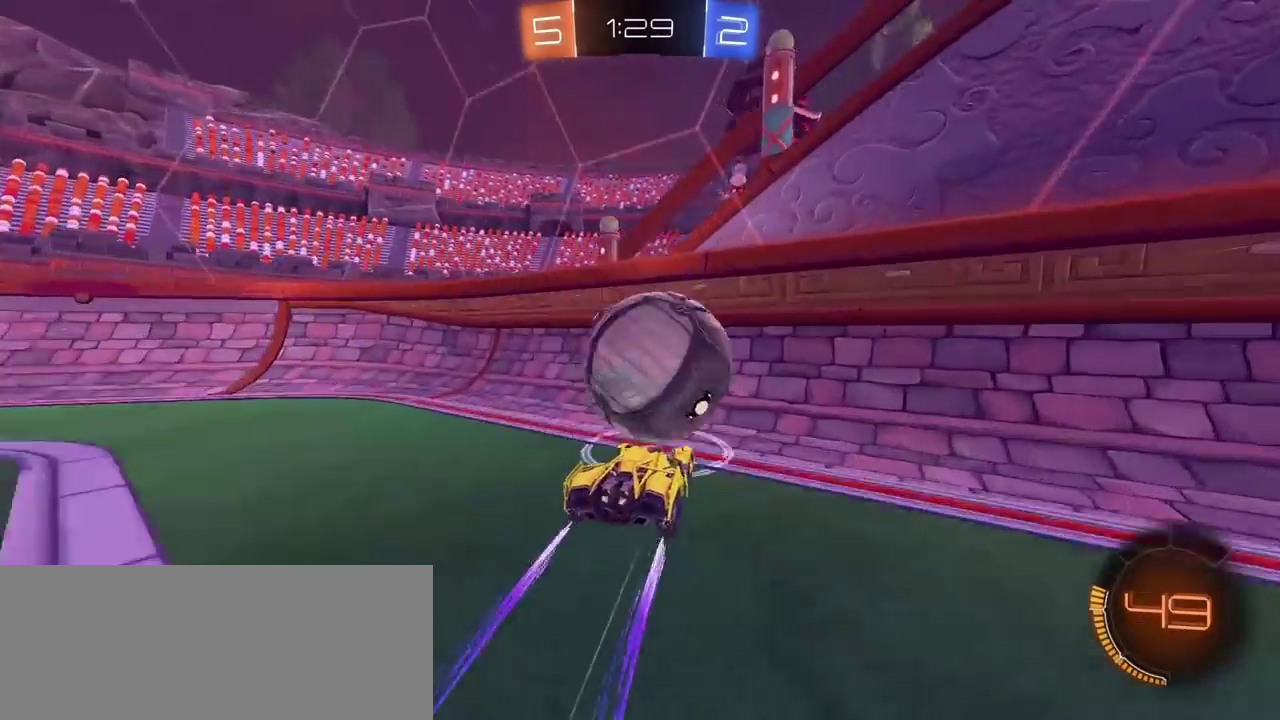
{"dt_ms": 500, "buttons": ["R2"], "left_stick": "left", "right_stick": "center", "events": [[17, "left_stick", "down-left"], [100, "left_stick", "left"]]}
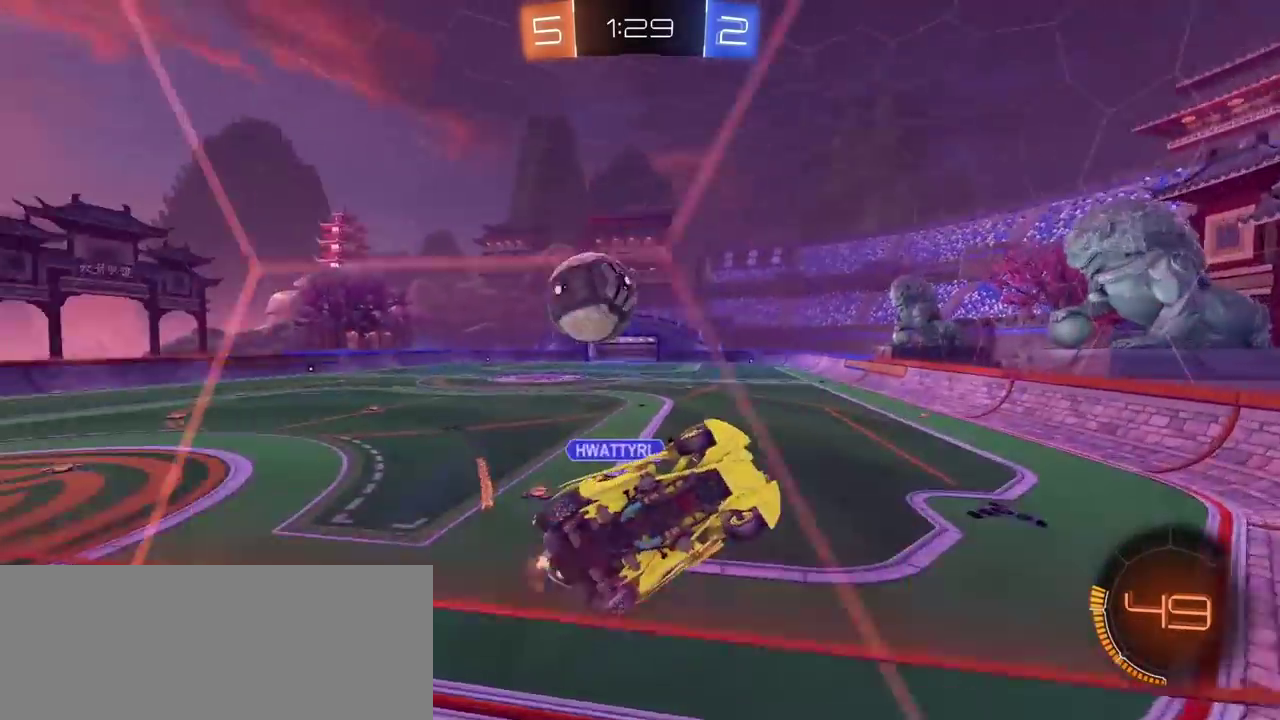
{"dt_ms": 500, "buttons": ["R2"], "left_stick": "center", "right_stick": "center", "events": [[417, "left_stick", "center"]]}
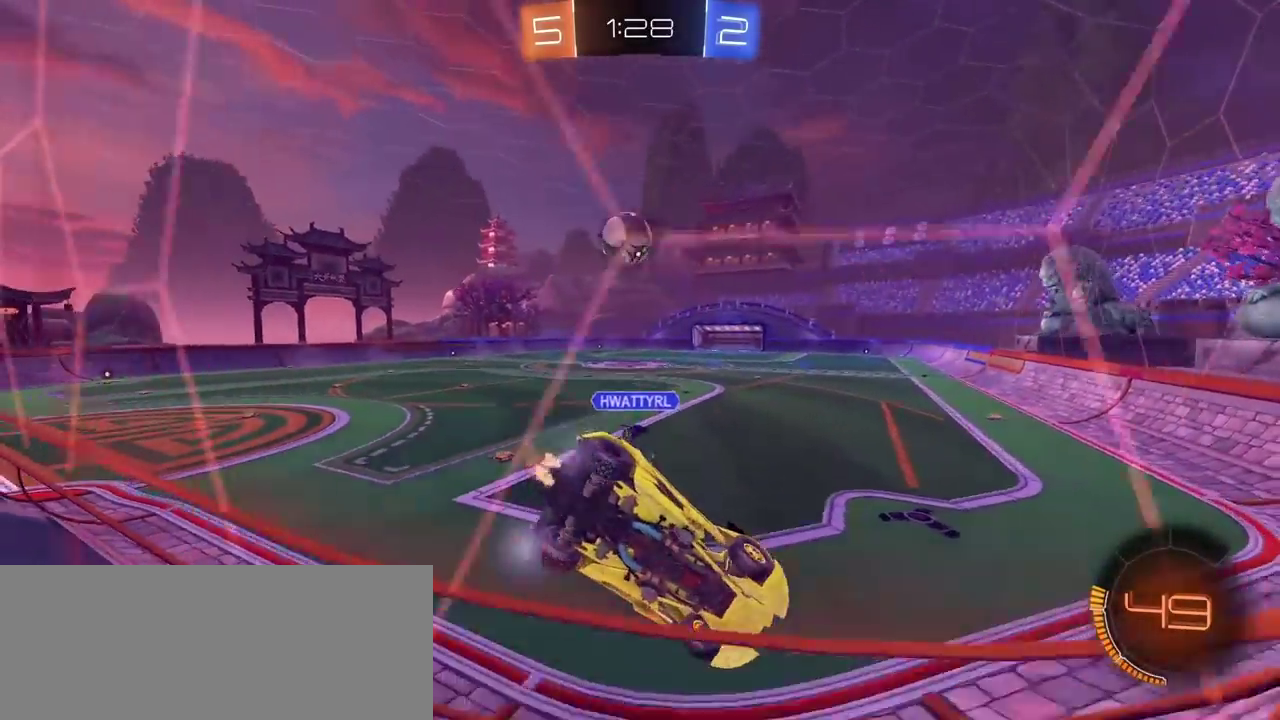
{"dt_ms": 500, "buttons": ["R2"], "left_stick": "center", "right_stick": "center", "events": [[67, "left_stick", "left"], [200, "left_stick", "center"]]}
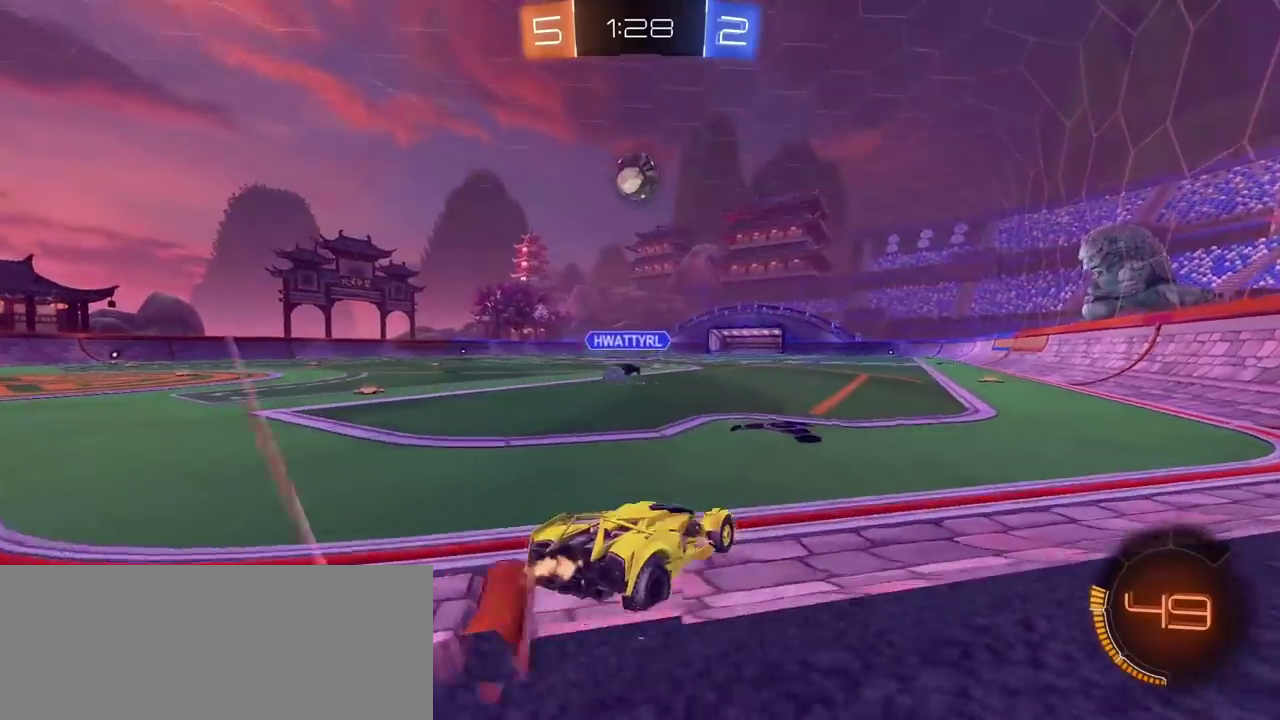
{"dt_ms": 500, "buttons": ["R2"], "left_stick": "center", "right_stick": "center", "events": [[283, "CIRCLE", "down"], [417, "CIRCLE", "up"]]}